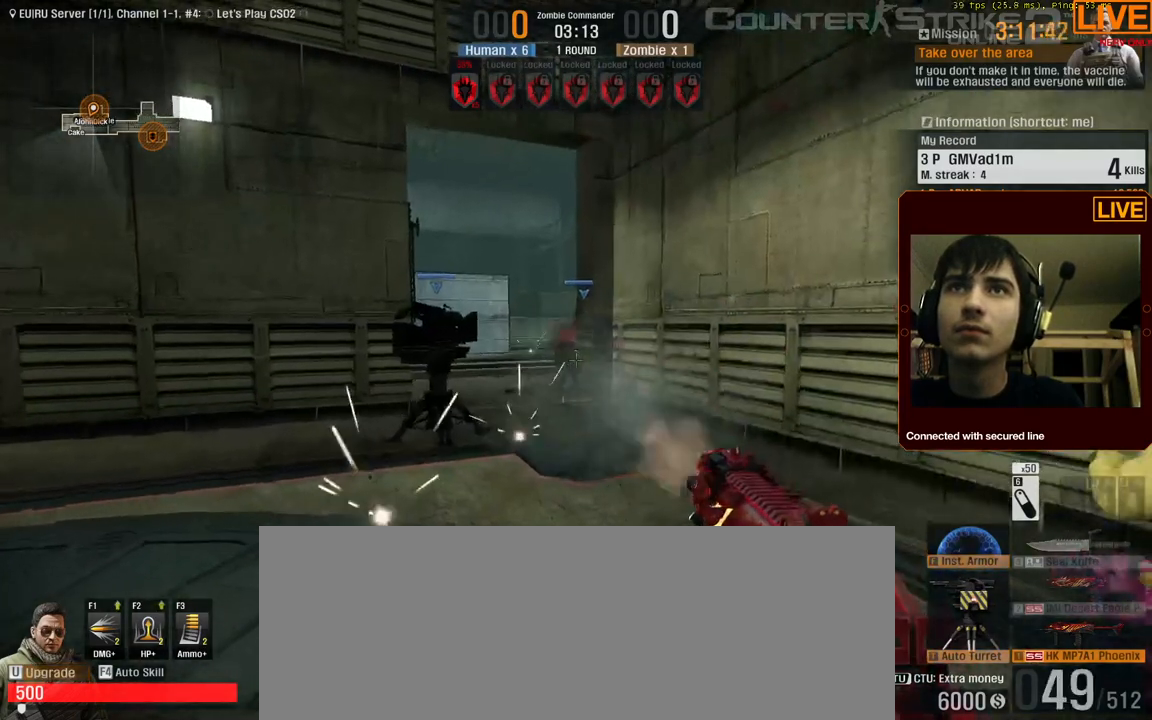
Gameplay with keyboard; each line is a JSON object with the keys held at the frame after it. "events" lists presses ("down") and releases ("up") of ".", "/", "0", "1", "2", "3", "4", "5", "6", "7", "8", "9", "a", "alt_l", "alt_r", "b", "backslash", "backspace", "c", "caps_lock", "comma", "ctrl_l", "ctrl_r", "d", "down", "e", "equals", "escape", "f", "f1", "f10", "f11", "f12", "f2", "f3", "f4", "f5", "f6", "f7", "f8", "f9", "g", "h", "i", "j", "k", "l", "lbracket", "left", "m", "menu", "n", "num0", "num1", "num2", "num3", "num4", "num5", "num6", "num7", "num8", "num9", "p", "q", "quote", "r", "rbracket", "return", "right", "s", "semicolon", "shift_l", "shift_r", "space", "super", "t", "tab", "tilde", "u", "up", "v", "w", "x", "y" and "z" between this image and that frame as [ms after this image, input, new state], when the widget could be followed in between. No other keys are recorded. Mouse input is not recorded. Not read: o.
{"keys": ["ctrl_l"], "events": []}
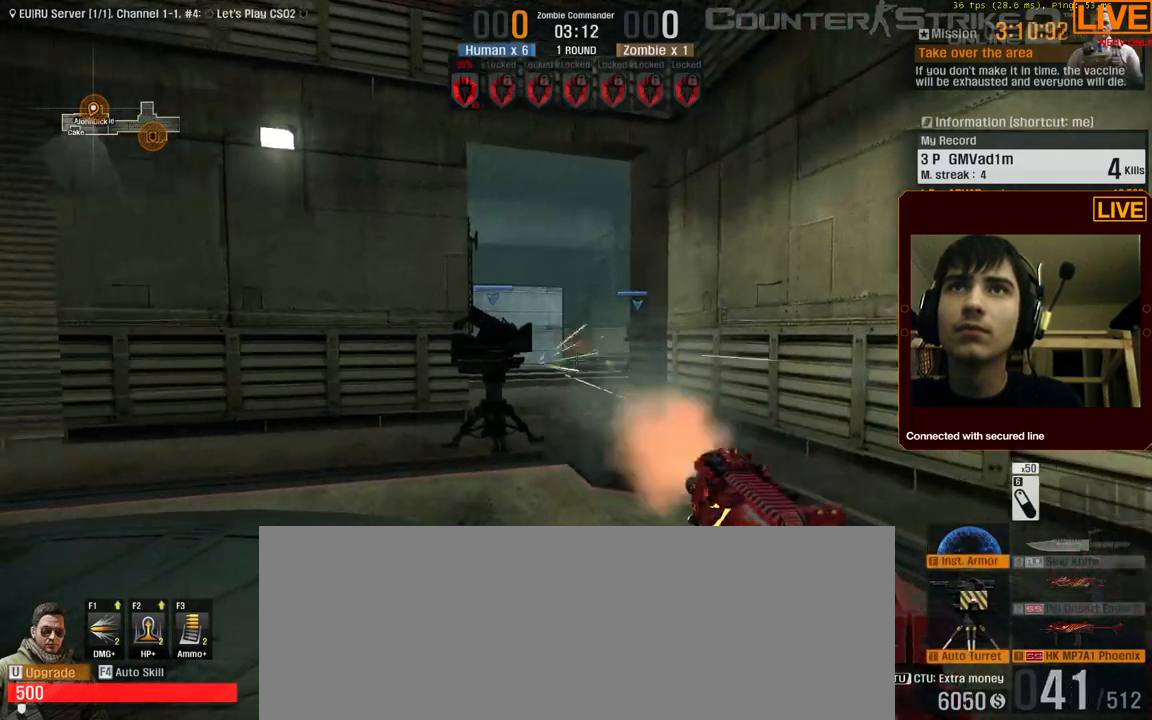
{"keys": ["alt_l"], "events": [[150, "ctrl_l", "up"], [417, "alt_l", "down"]]}
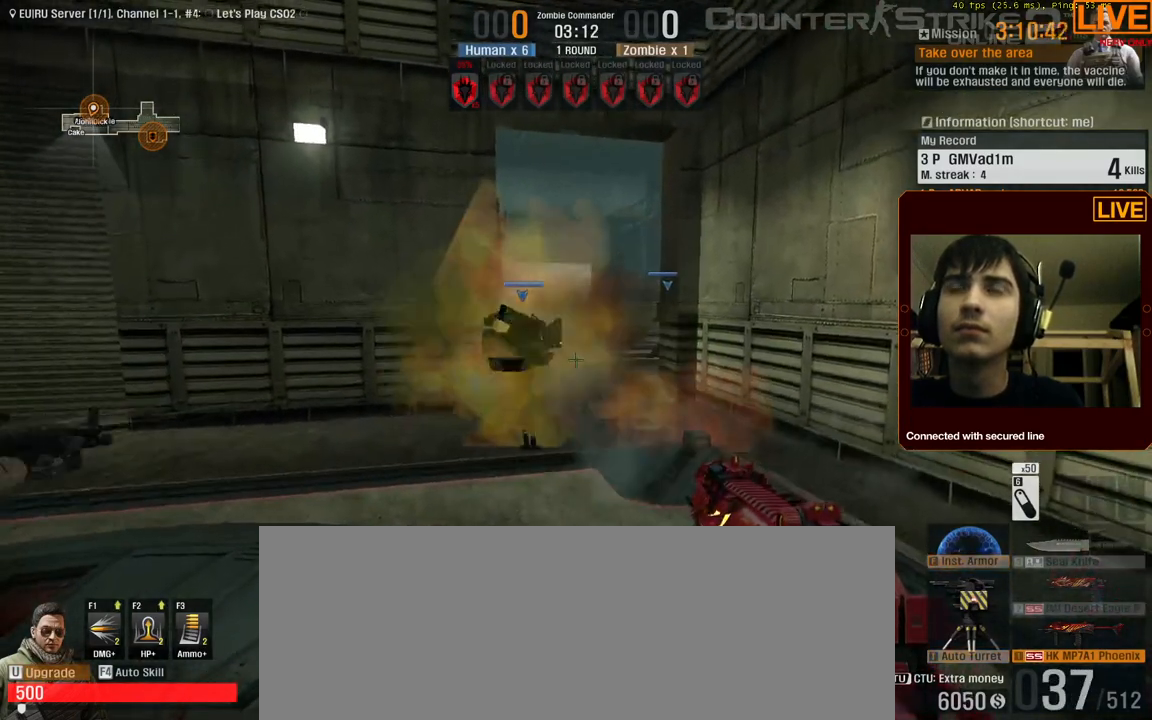
{"keys": ["alt_l"], "events": [[50, "tab", "down"], [250, "tab", "up"]]}
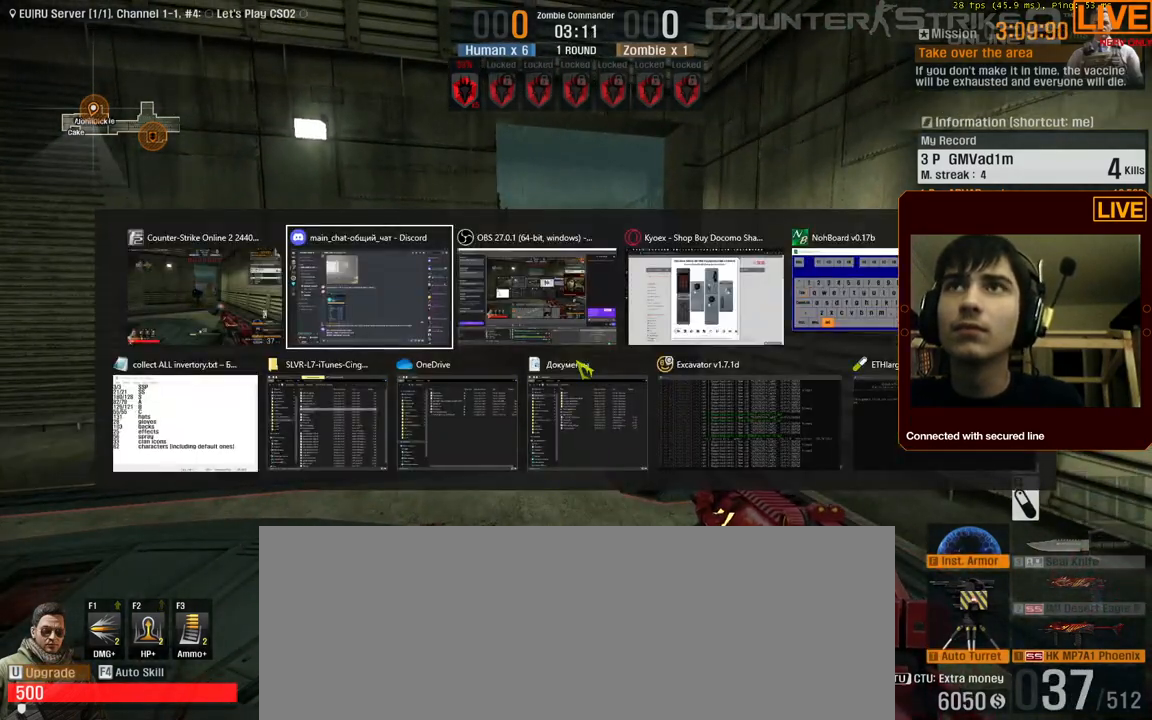
{"keys": ["alt_l"], "events": []}
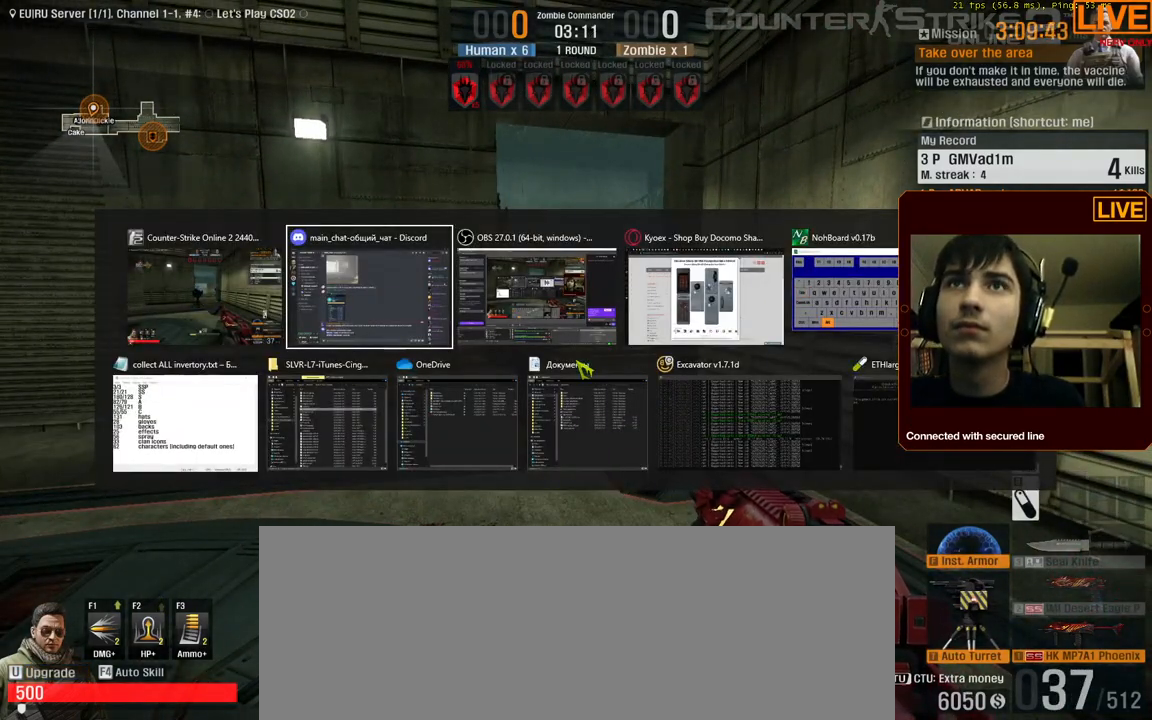
{"keys": ["alt_l"], "events": []}
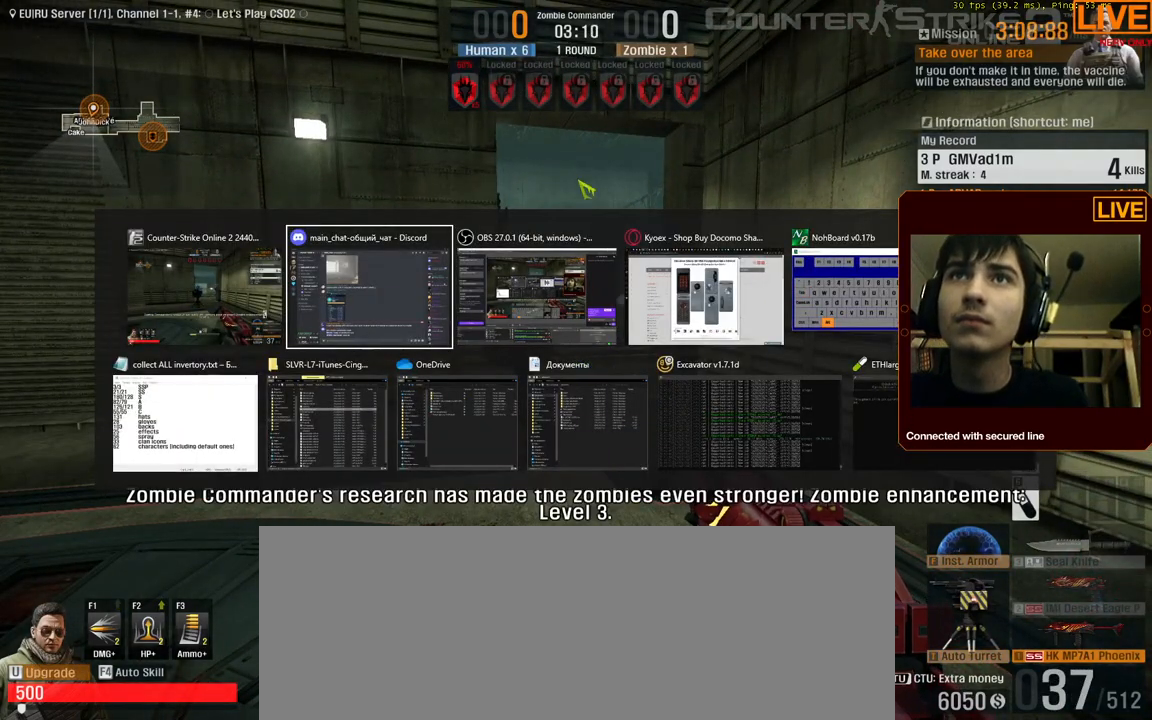
{"keys": ["alt_l"], "events": []}
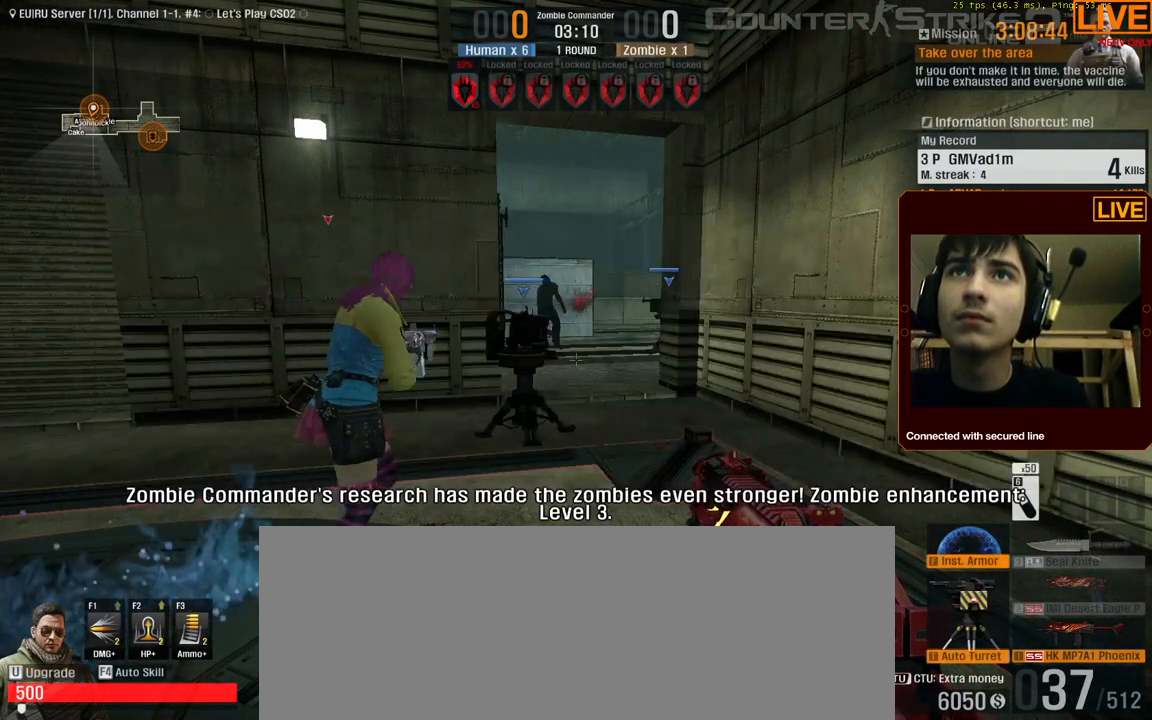
{"keys": [], "events": [[17, "alt_l", "up"]]}
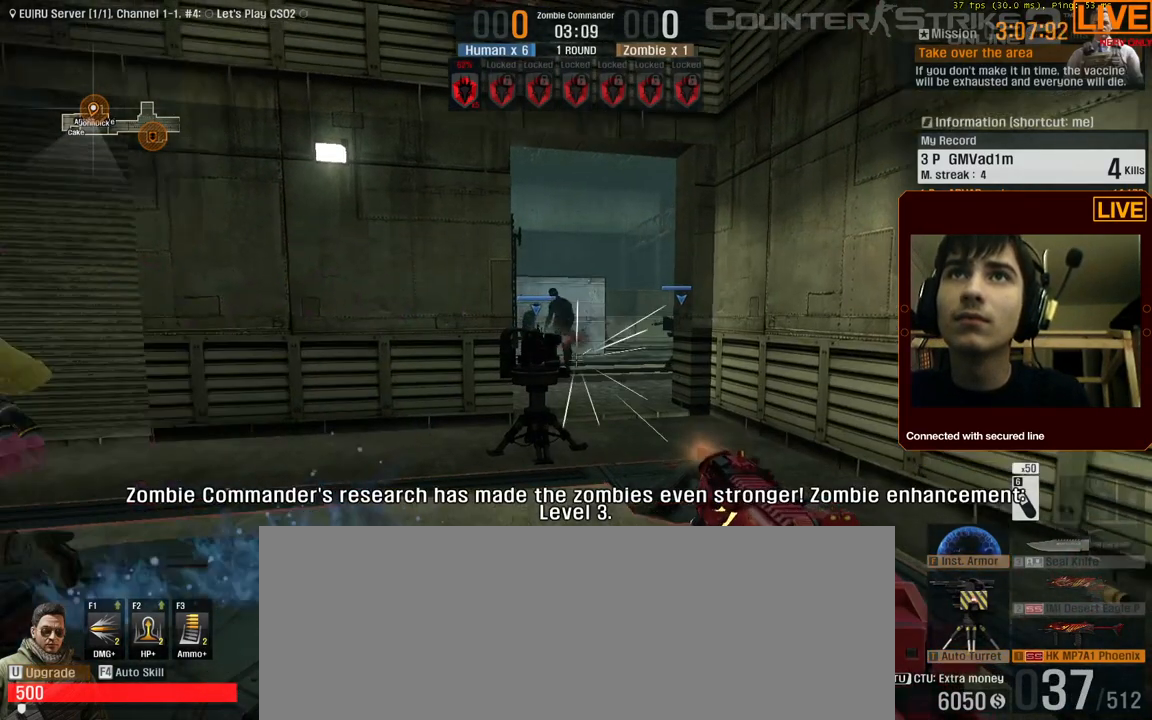
{"keys": [], "events": []}
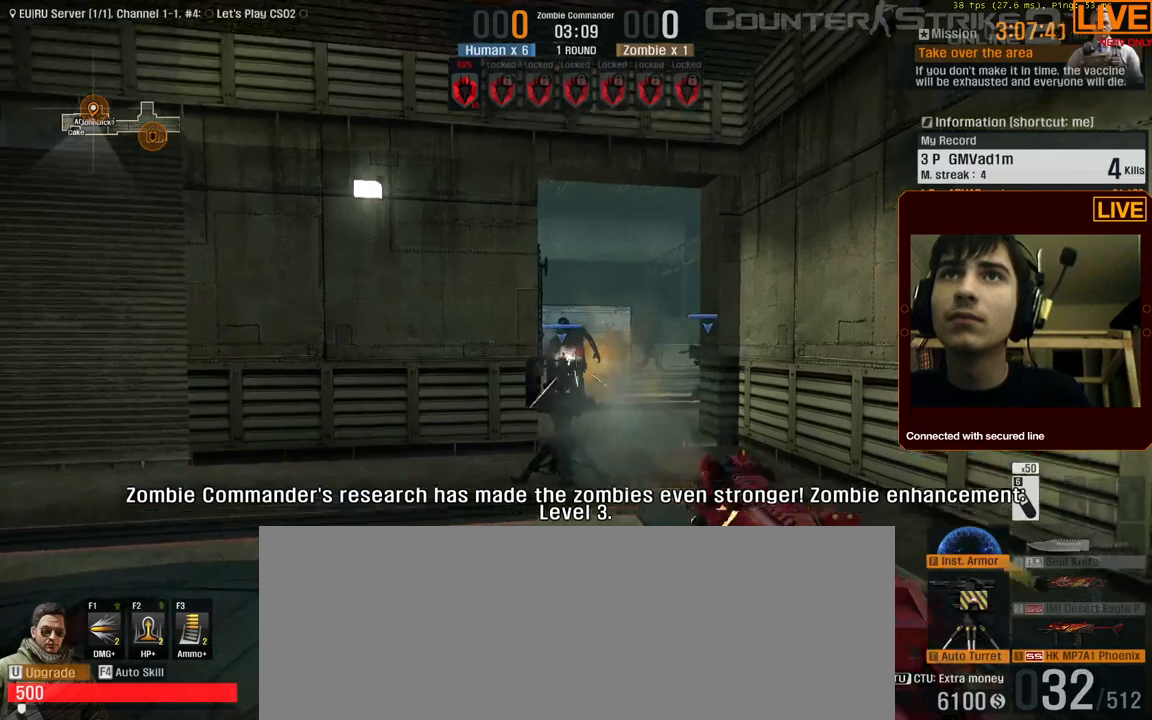
{"keys": [], "events": []}
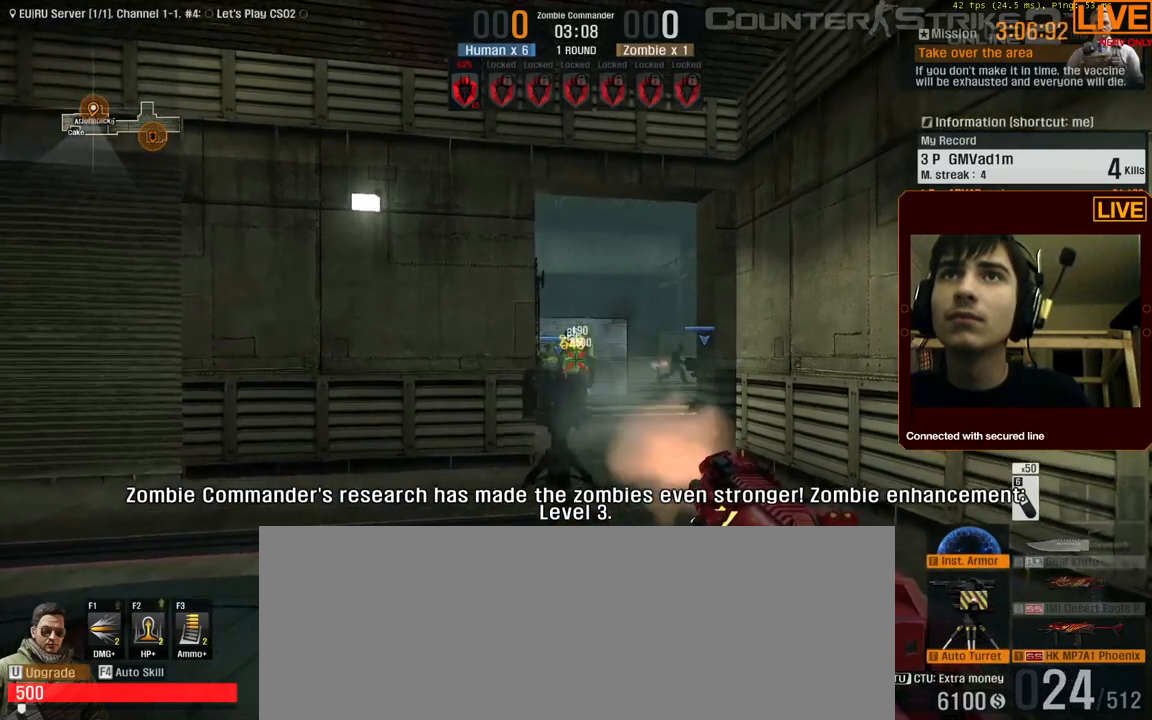
{"keys": ["ctrl_l"], "events": [[350, "ctrl_l", "down"]]}
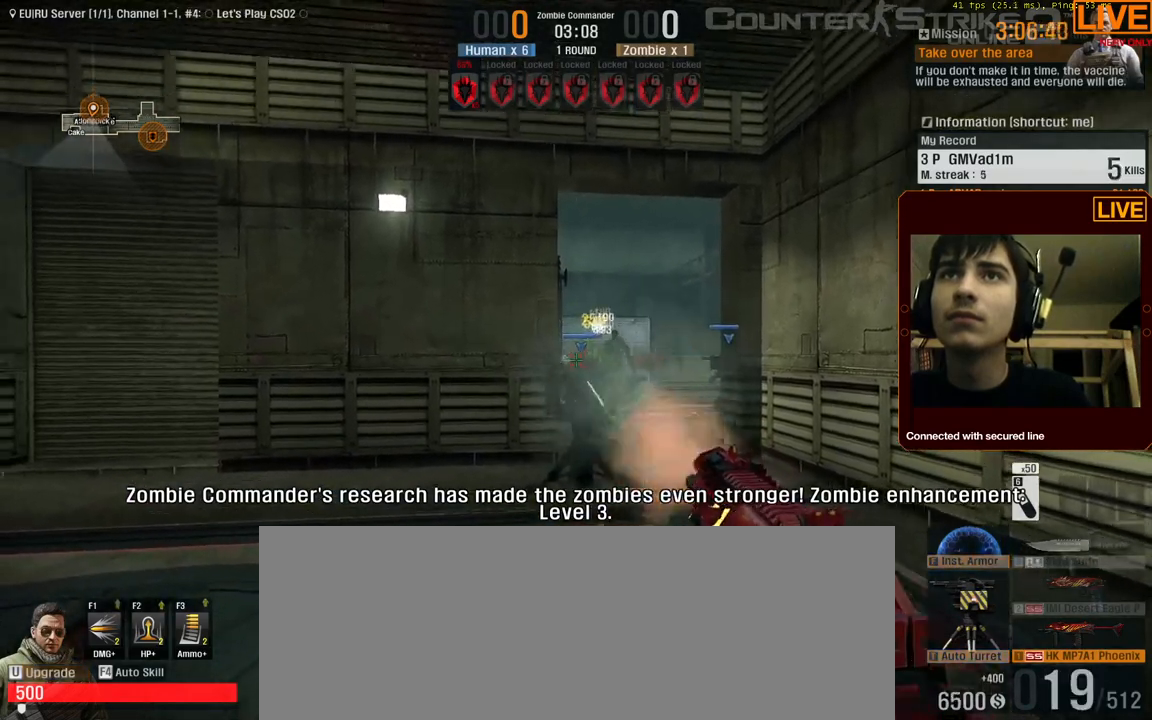
{"keys": ["ctrl_l"], "events": []}
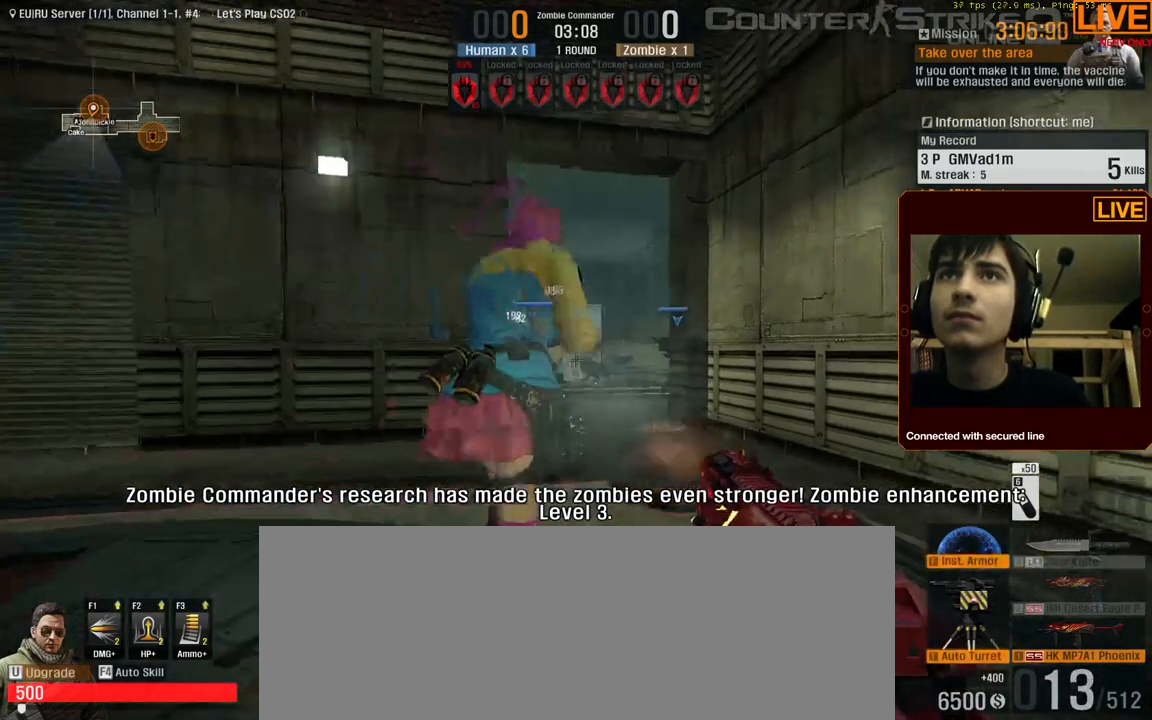
{"keys": ["ctrl_l"], "events": []}
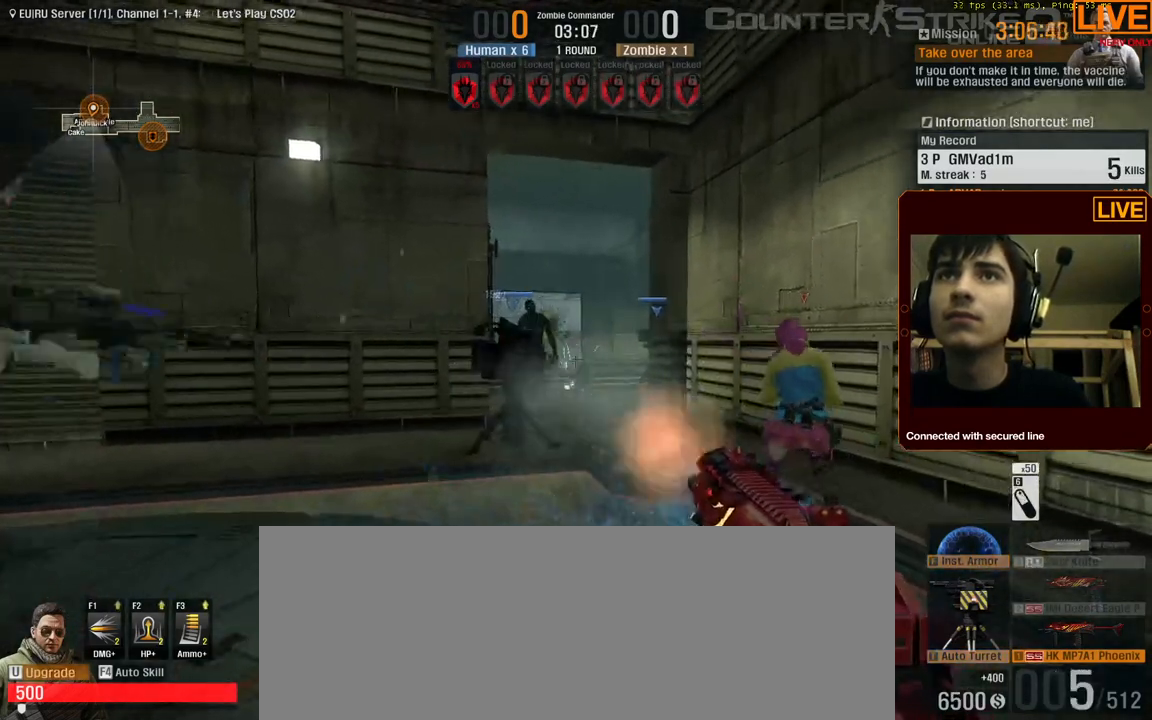
{"keys": ["ctrl_l"], "events": []}
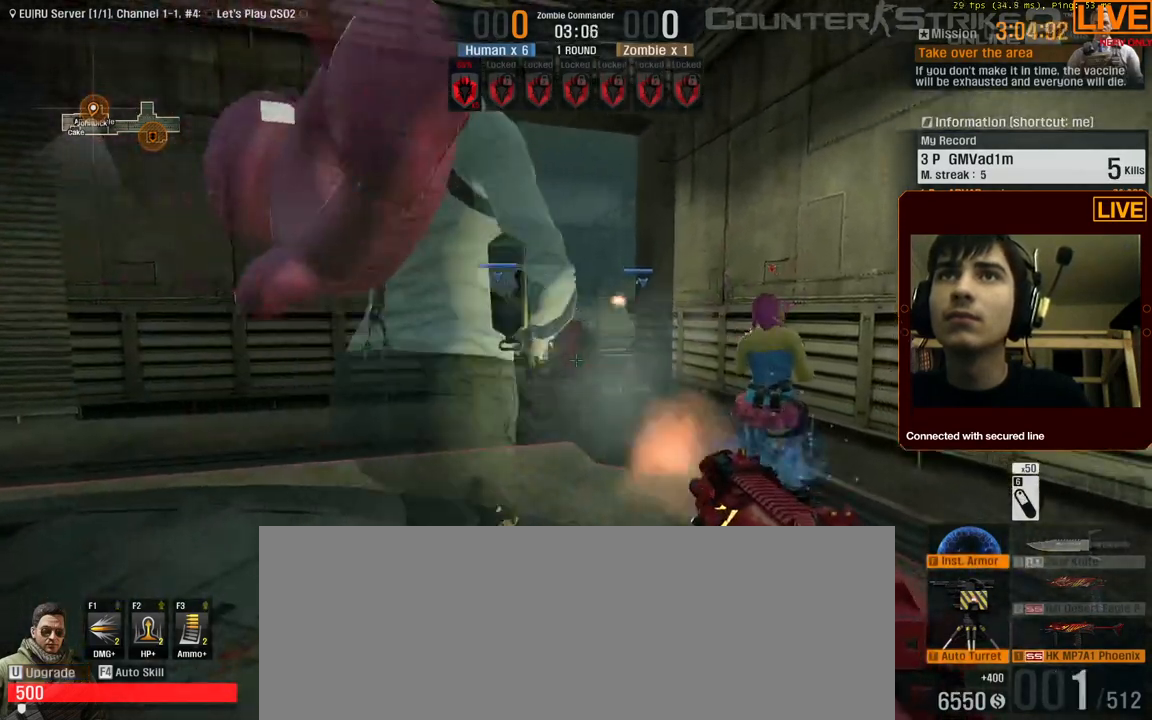
{"keys": ["ctrl_l", "d"], "events": [[433, "d", "down"]]}
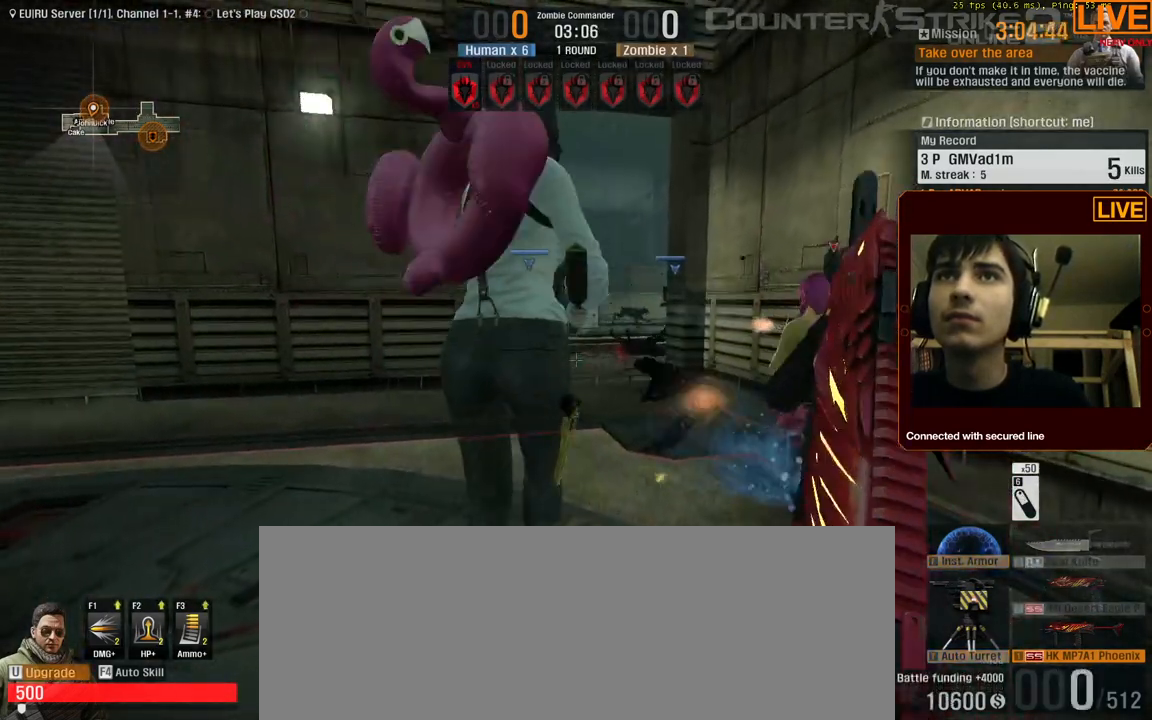
{"keys": ["s"], "events": [[133, "a", "down"], [183, "d", "up"], [267, "a", "up"], [367, "ctrl_l", "up"], [367, "s", "down"]]}
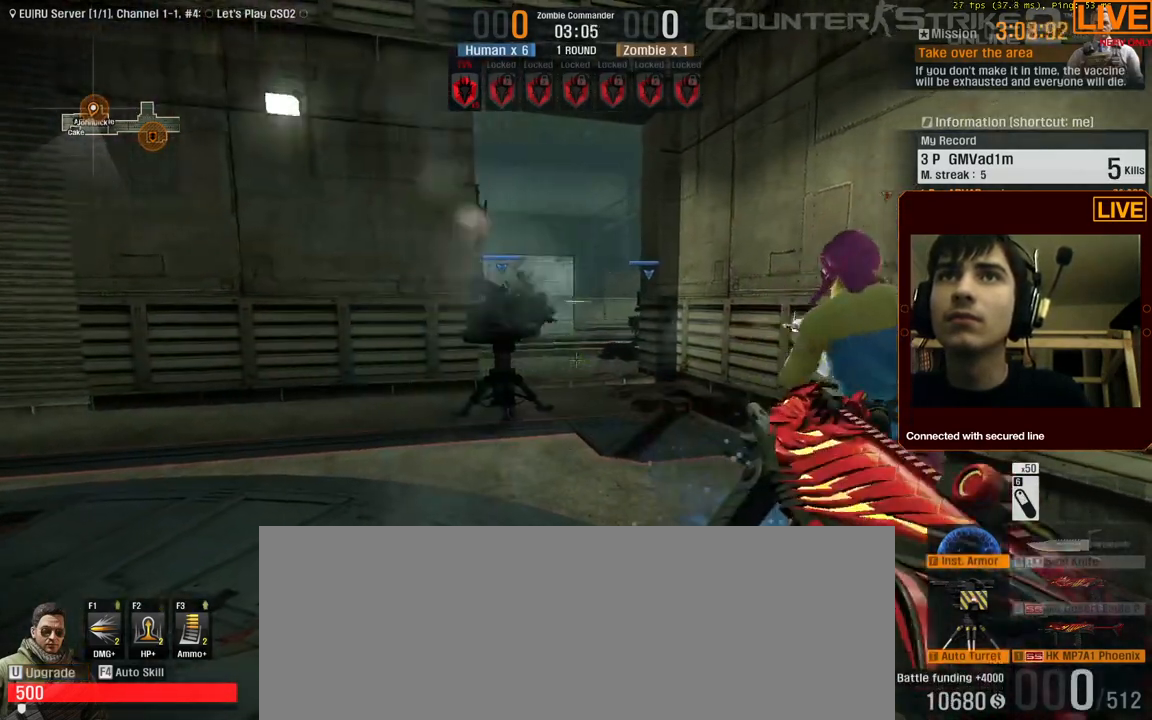
{"keys": ["a"], "events": [[50, "a", "down"], [150, "s", "up"]]}
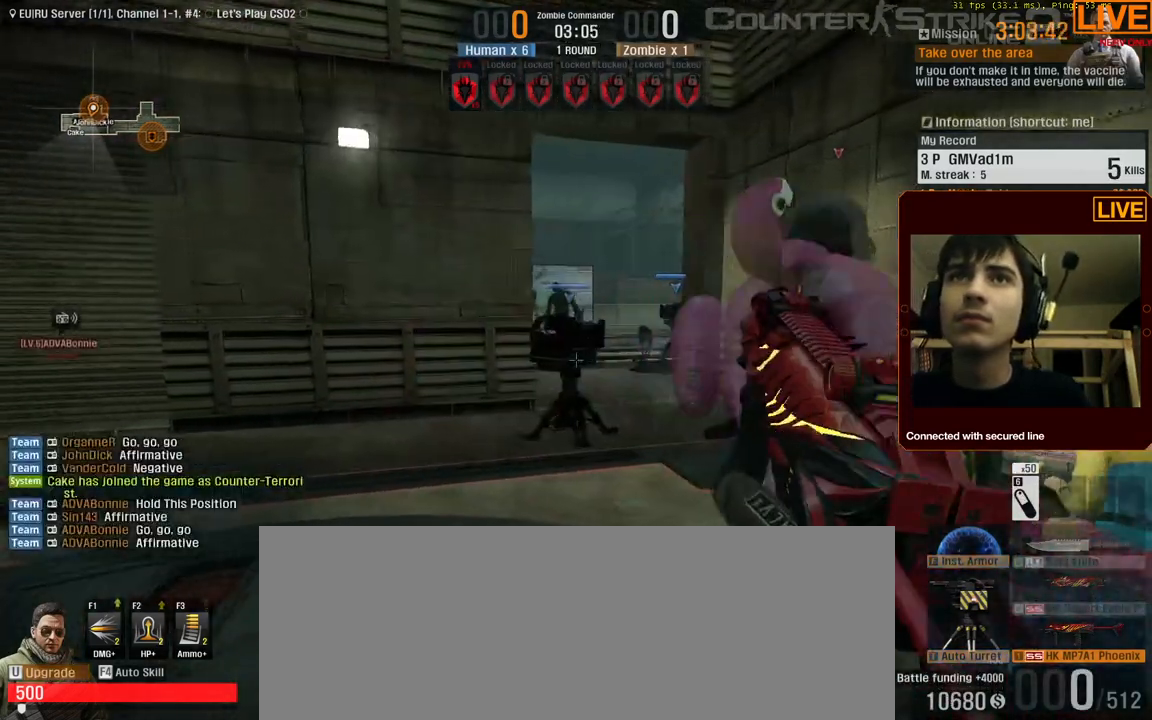
{"keys": ["ctrl_l"], "events": [[17, "a", "up"], [400, "ctrl_l", "down"]]}
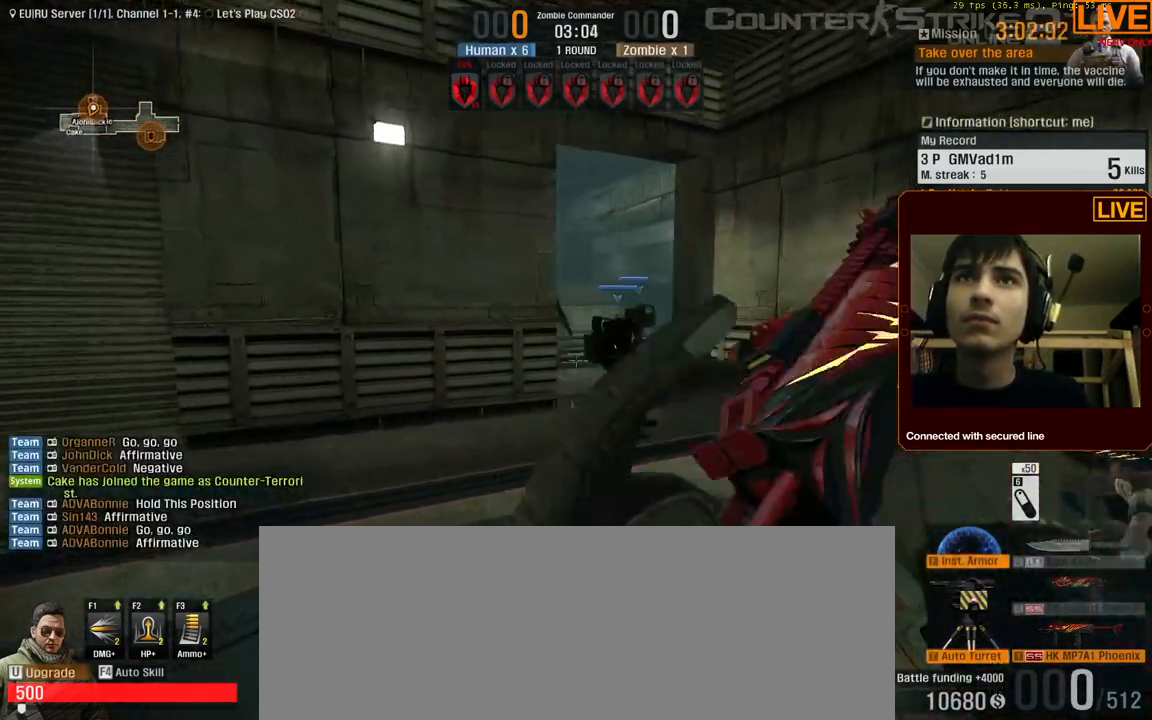
{"keys": ["ctrl_l", "d", "w"], "events": [[33, "d", "down"], [317, "w", "down"]]}
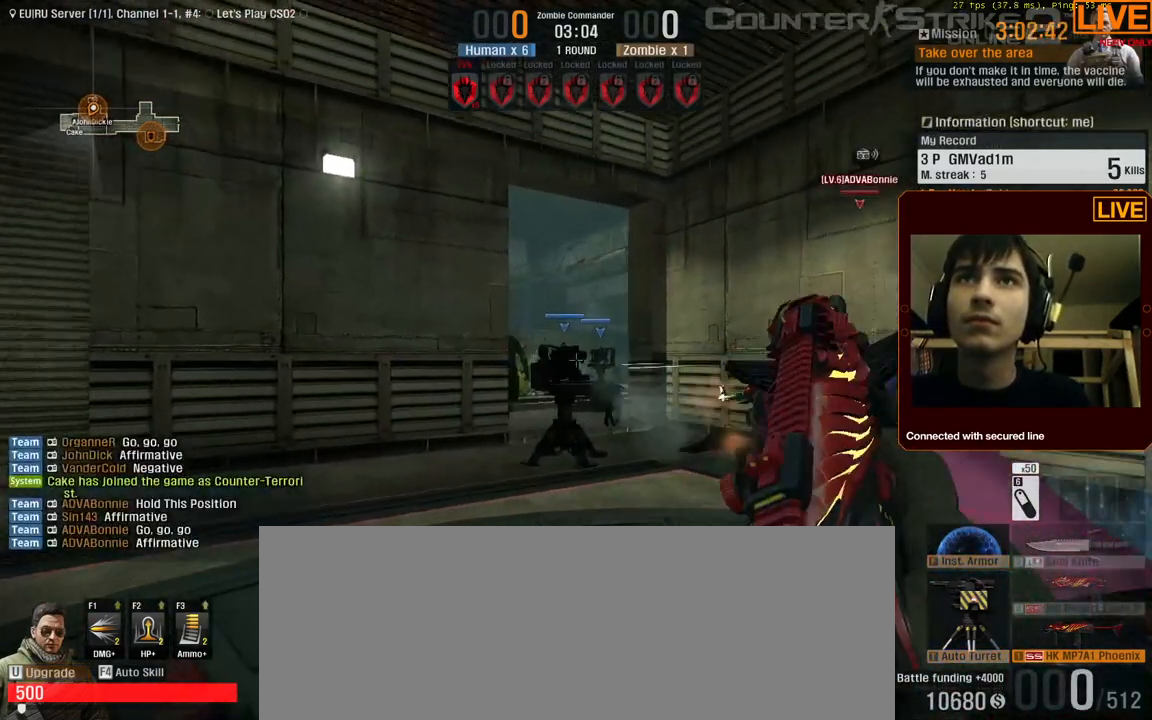
{"keys": ["ctrl_l"], "events": [[100, "w", "up"], [133, "d", "up"], [183, "a", "down"], [367, "a", "up"]]}
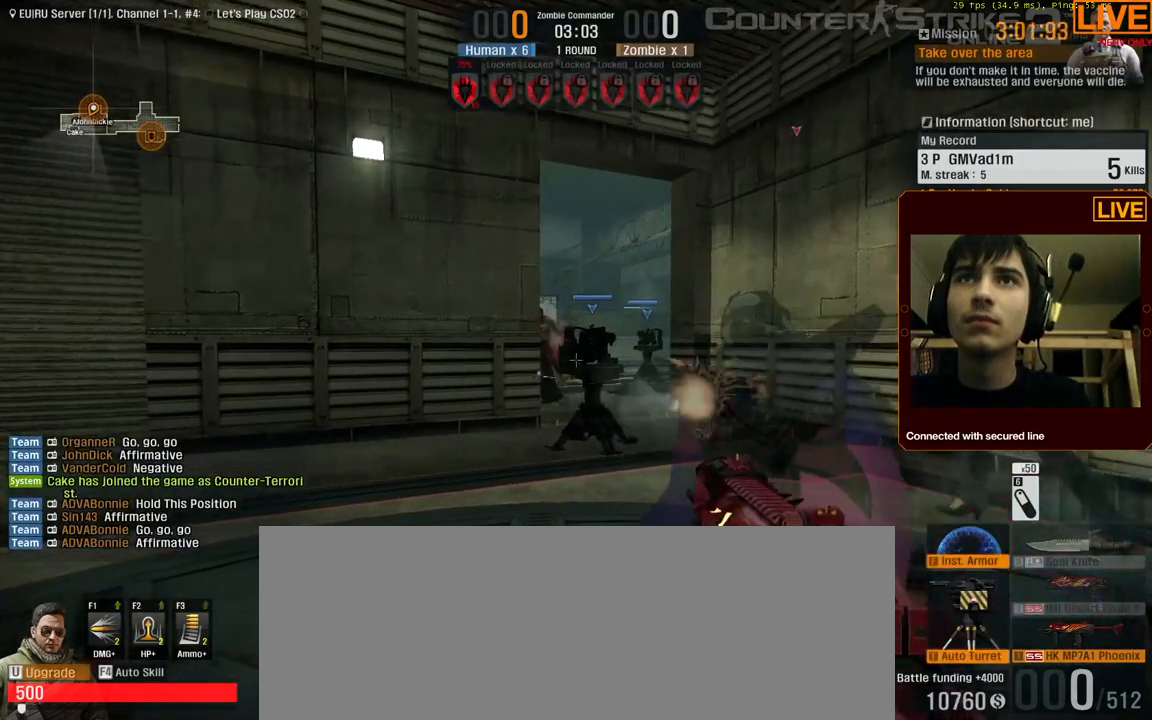
{"keys": ["ctrl_l"], "events": []}
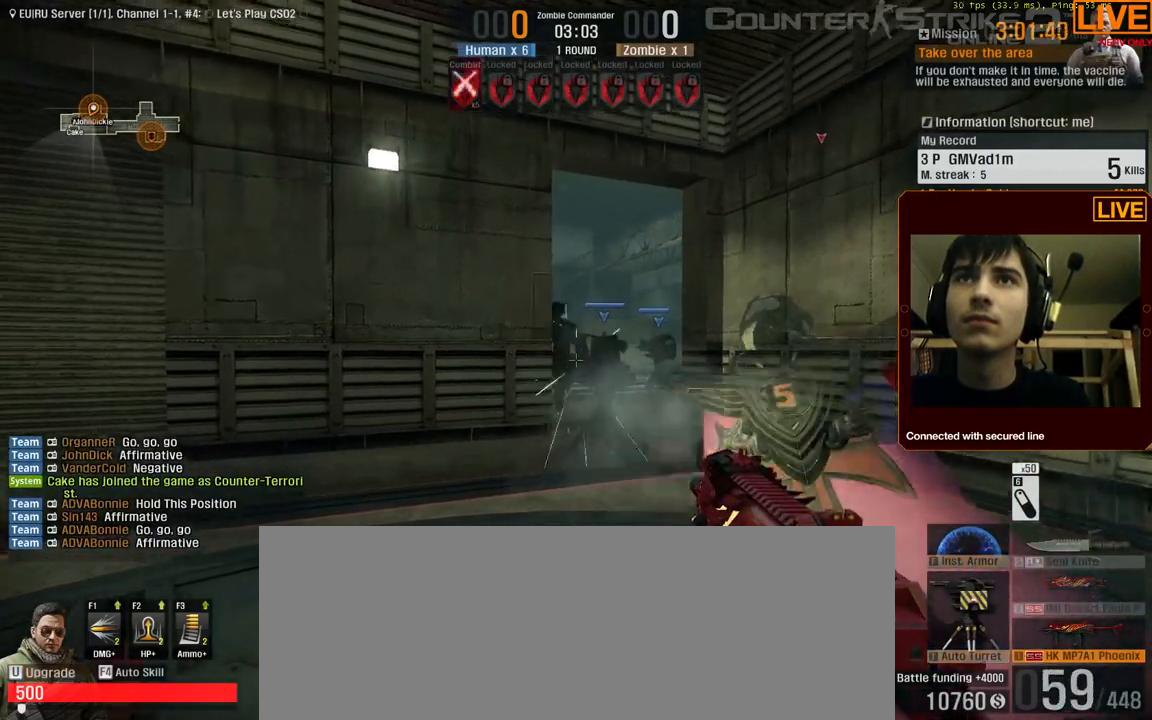
{"keys": ["ctrl_l"], "events": []}
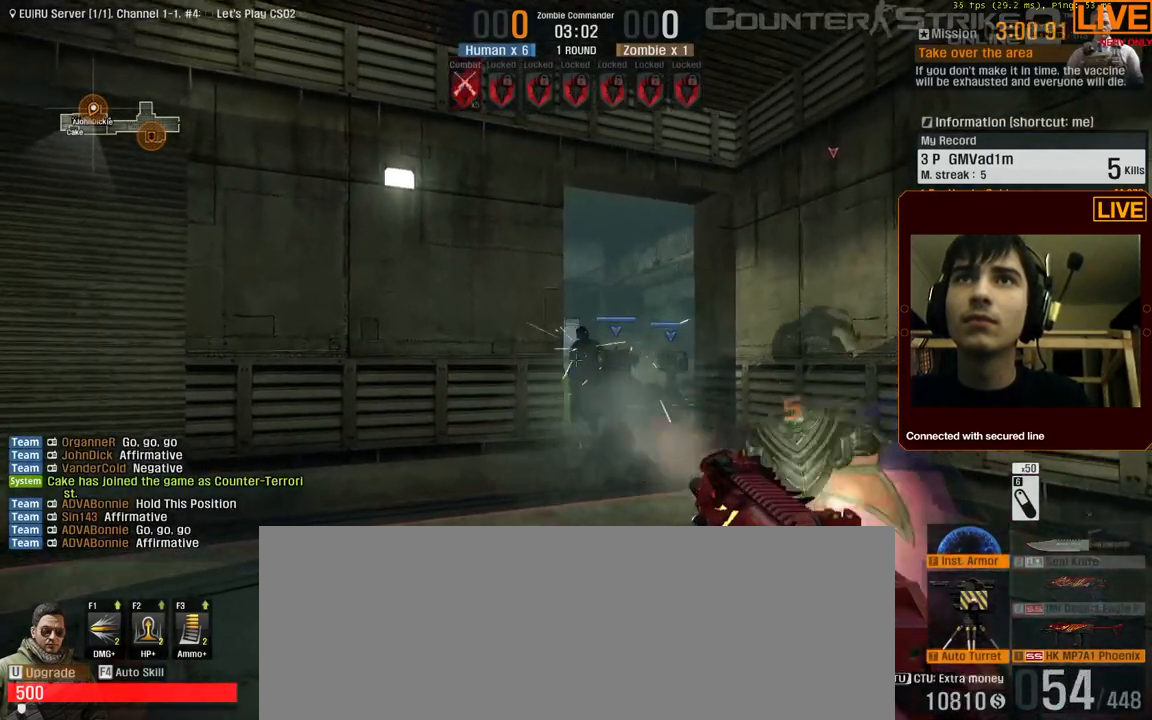
{"keys": ["ctrl_l"], "events": []}
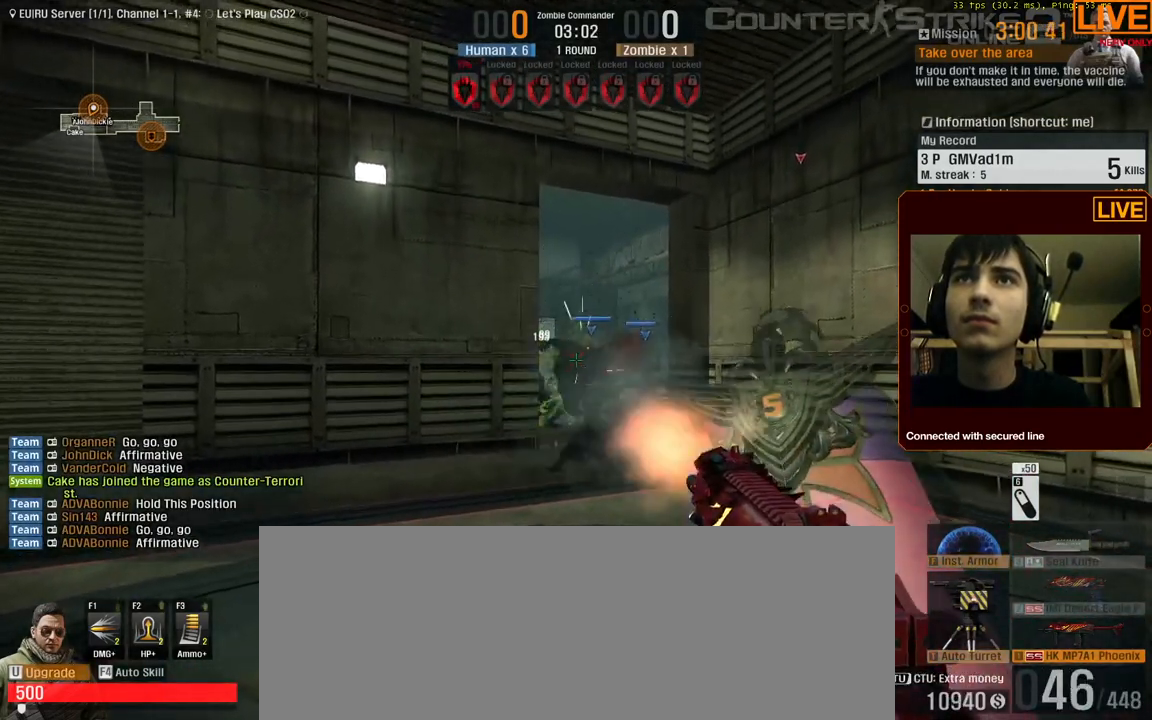
{"keys": ["a", "ctrl_l"], "events": [[417, "a", "down"]]}
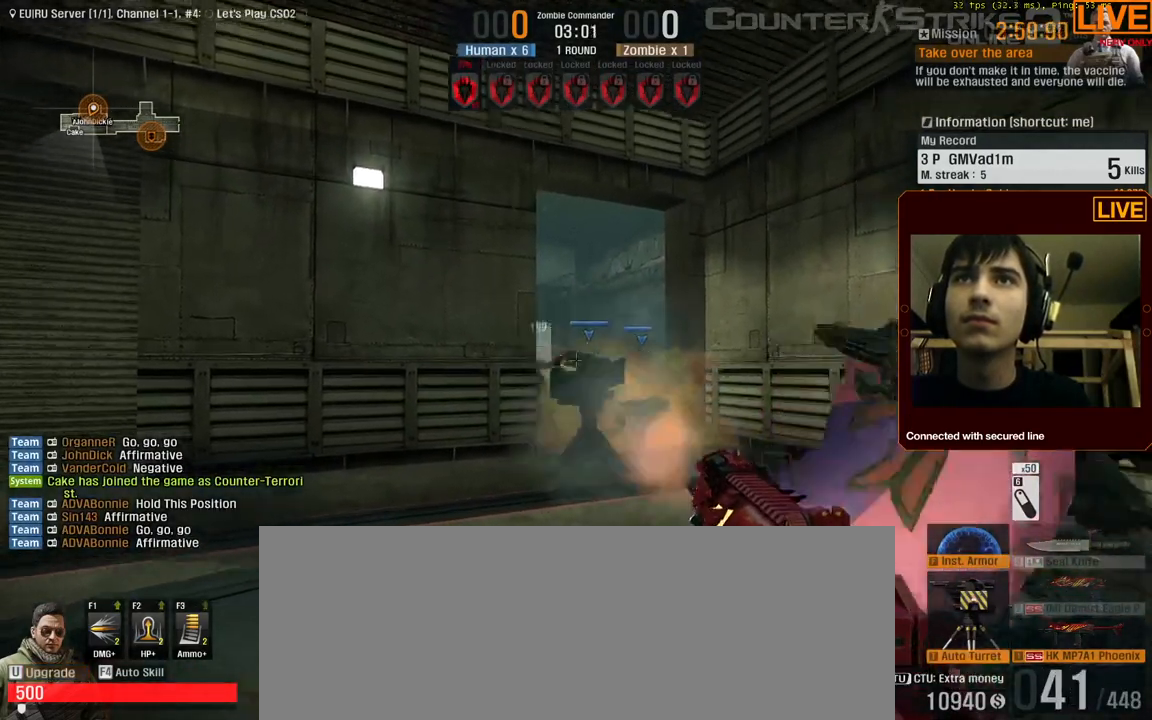
{"keys": ["a", "ctrl_l"], "events": []}
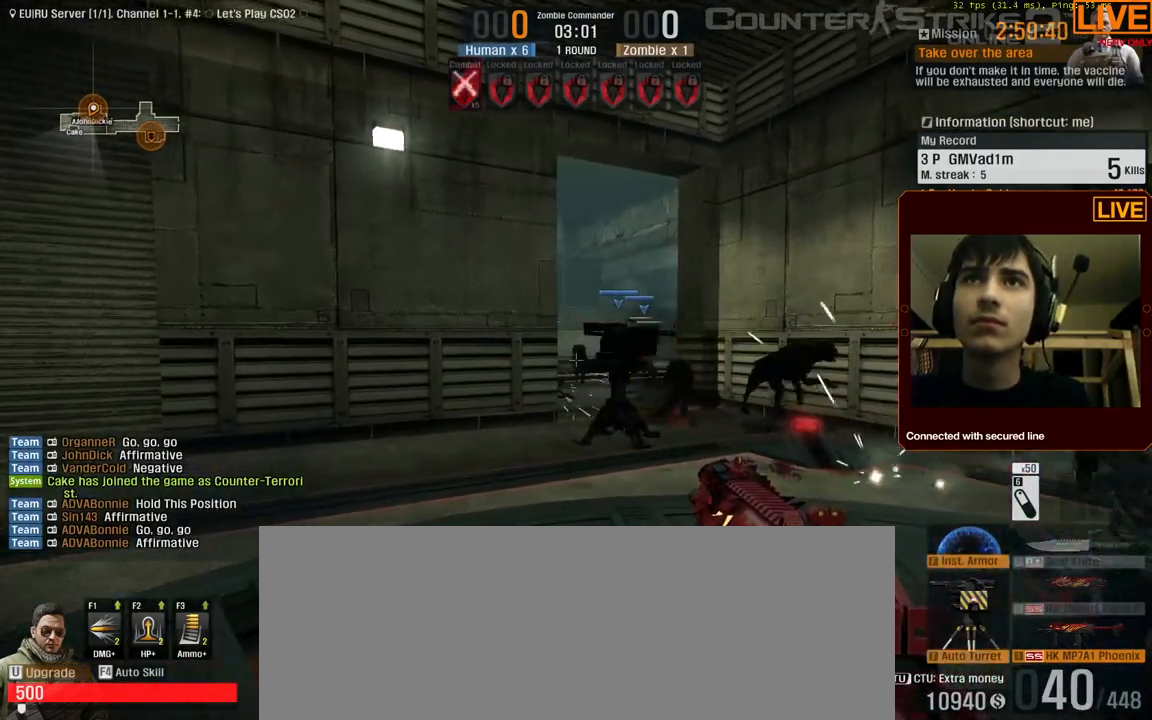
{"keys": ["ctrl_l"], "events": [[250, "a", "up"]]}
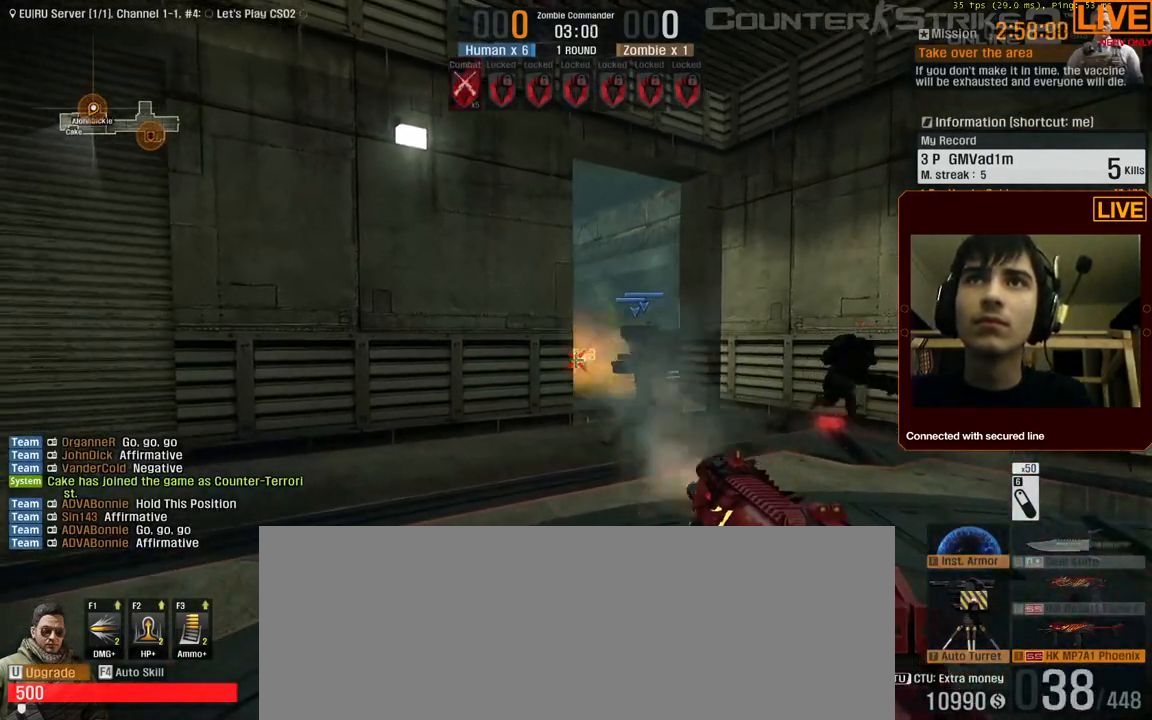
{"keys": ["ctrl_l", "d"], "events": [[217, "a", "down"], [367, "a", "up"], [450, "d", "down"]]}
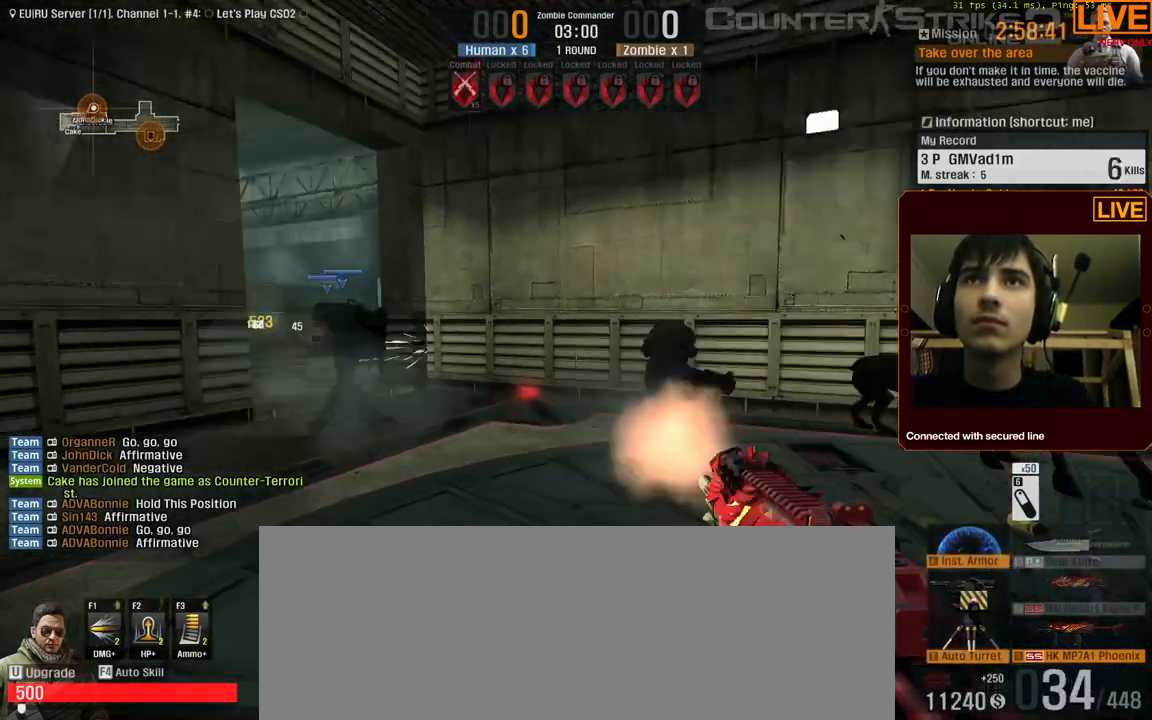
{"keys": ["ctrl_l"], "events": [[400, "d", "up"]]}